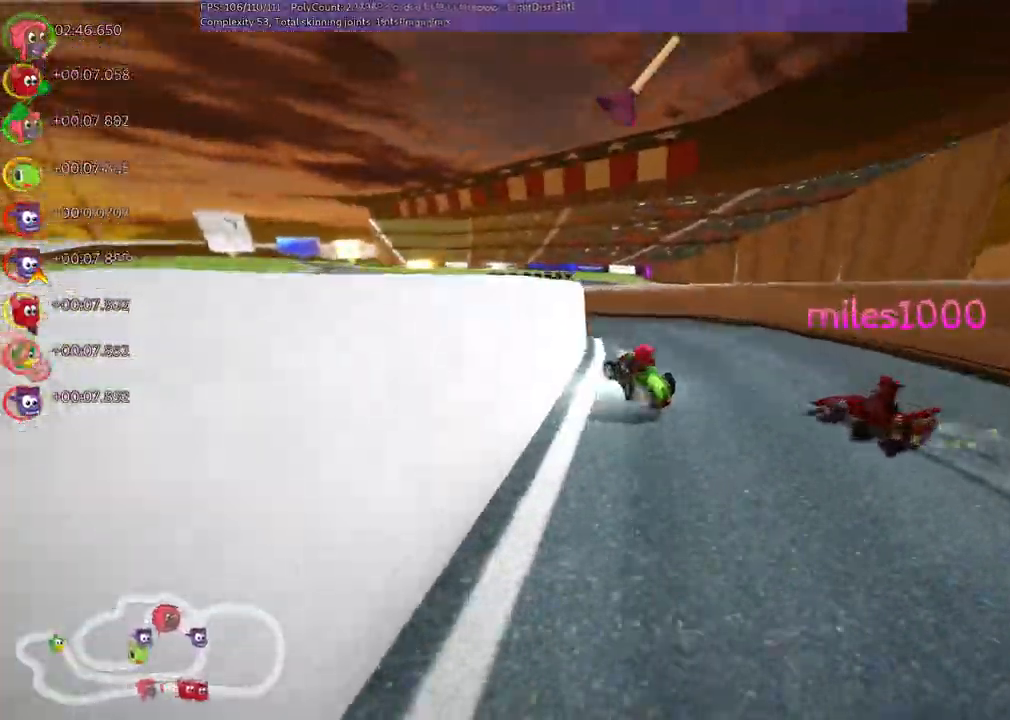
Gameplay with keyboard; each line is a JSON object with the keys held at the frame after it. "events" lists presses ("down") and releases ("up") of "/", "b", "c", "down", "f", "g", "h", "j", "k", "l", "left", "m", "n", "right", "shift_r", "up" and "v" between this image and that frame as [ms after this image, input, new state], when the widget could be followed in between. No other keys are recorded. Mouse input is not recorded.
{"keys": ["left", "up"], "events": [[100, "n", "down"], [133, "m", "up"], [233, "n", "up"]]}
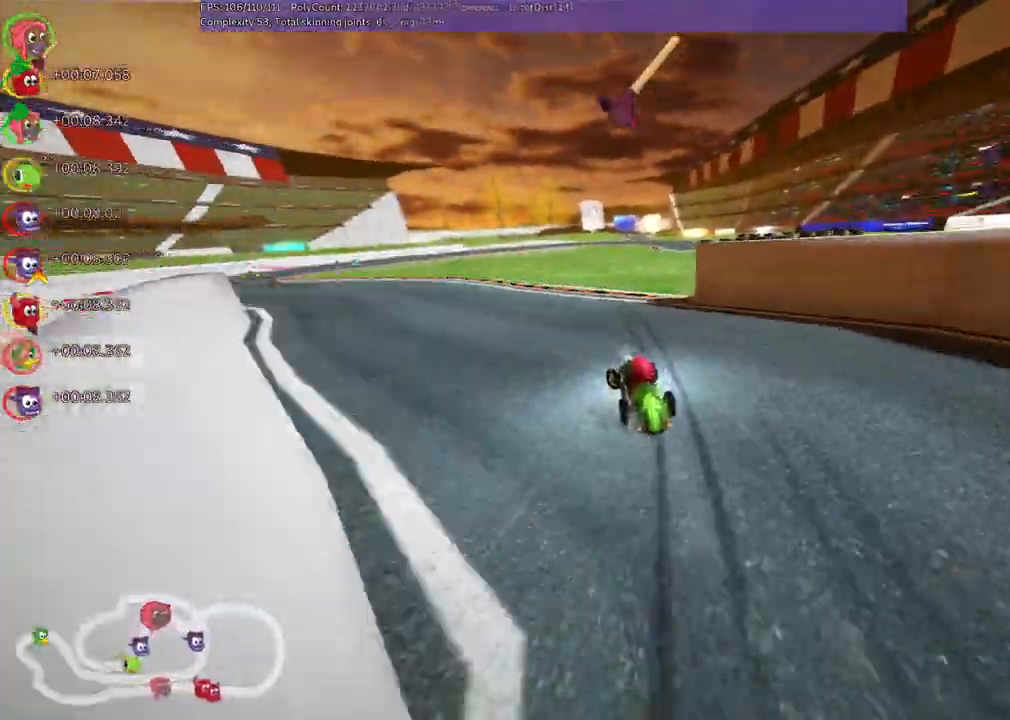
{"keys": ["up"], "events": [[483, "left", "up"]]}
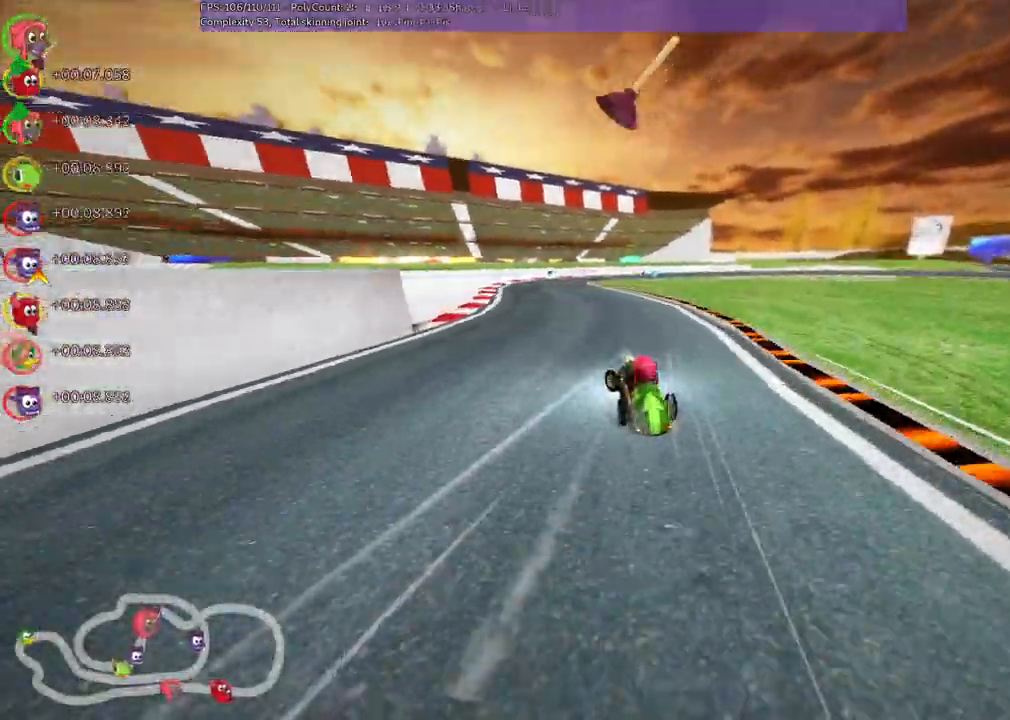
{"keys": ["left", "up"]}
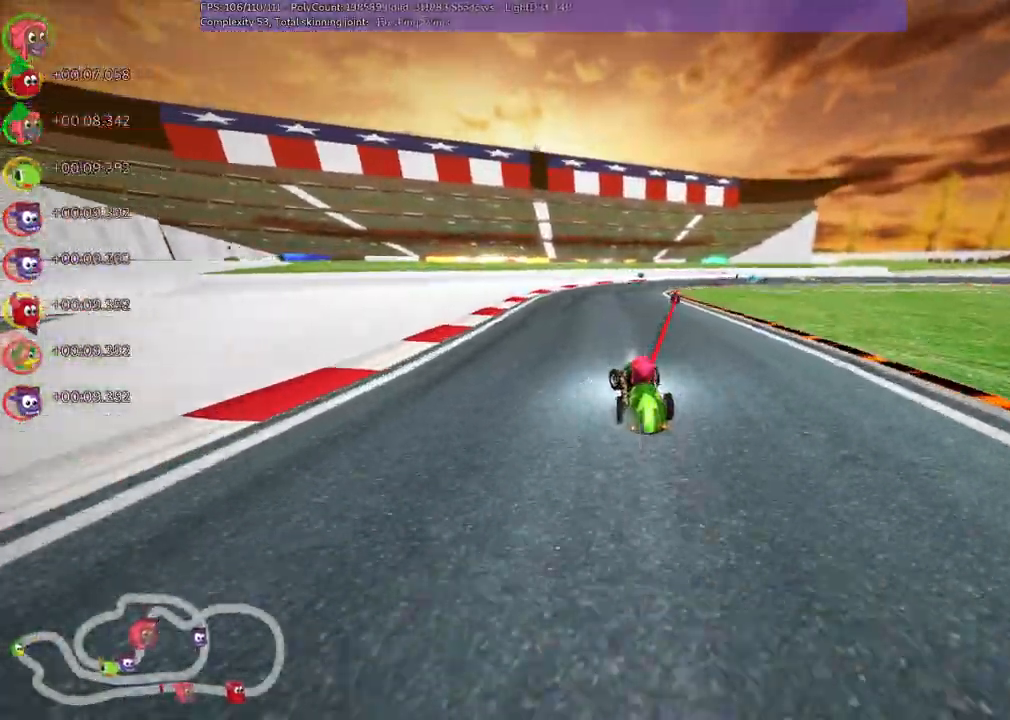
{"keys": ["left", "m", "up"], "events": [[17, "left", "up"], [100, "right", "down"], [150, "m", "down"], [233, "left", "down"], [300, "right", "up"]]}
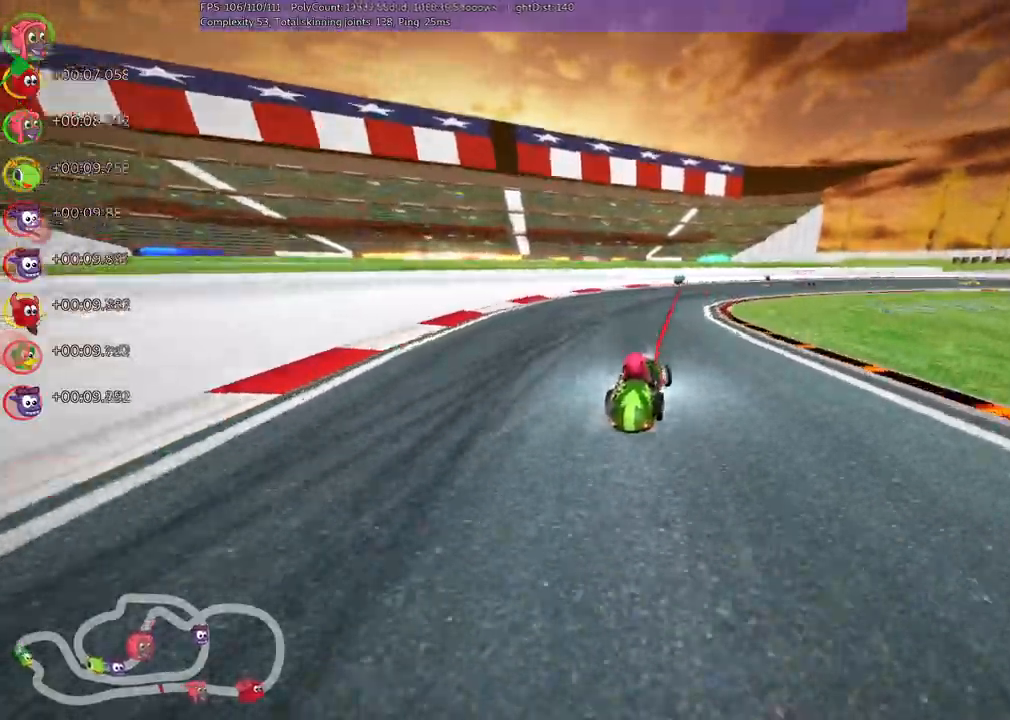
{"keys": ["left", "m", "up"], "events": [[17, "right", "down"], [350, "right", "up"]]}
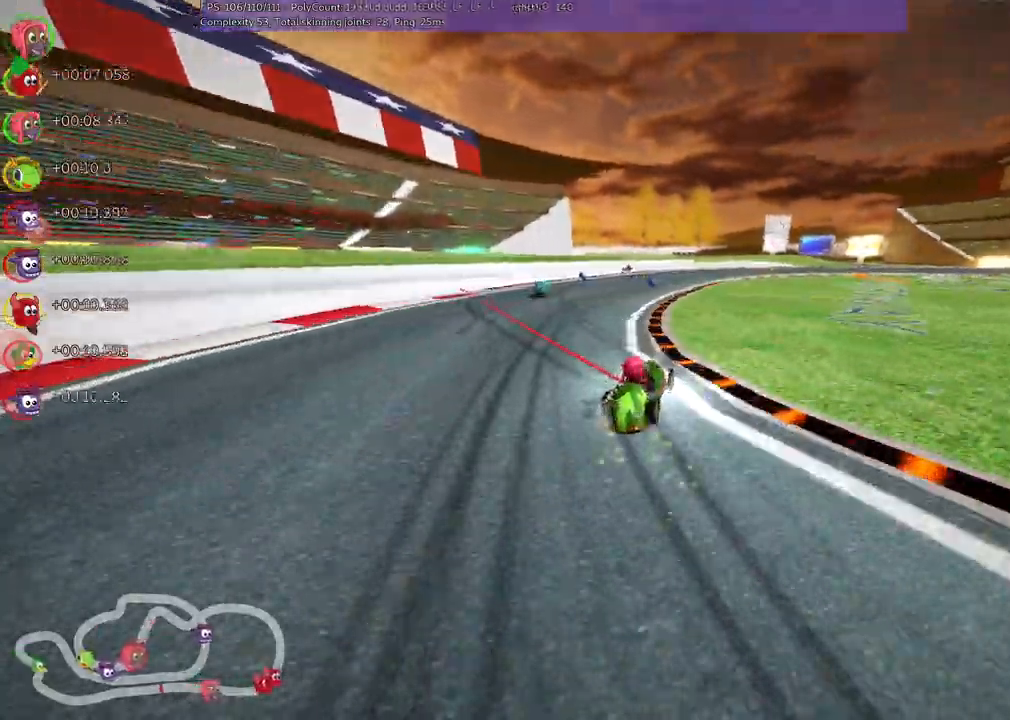
{"keys": ["right", "up"]}
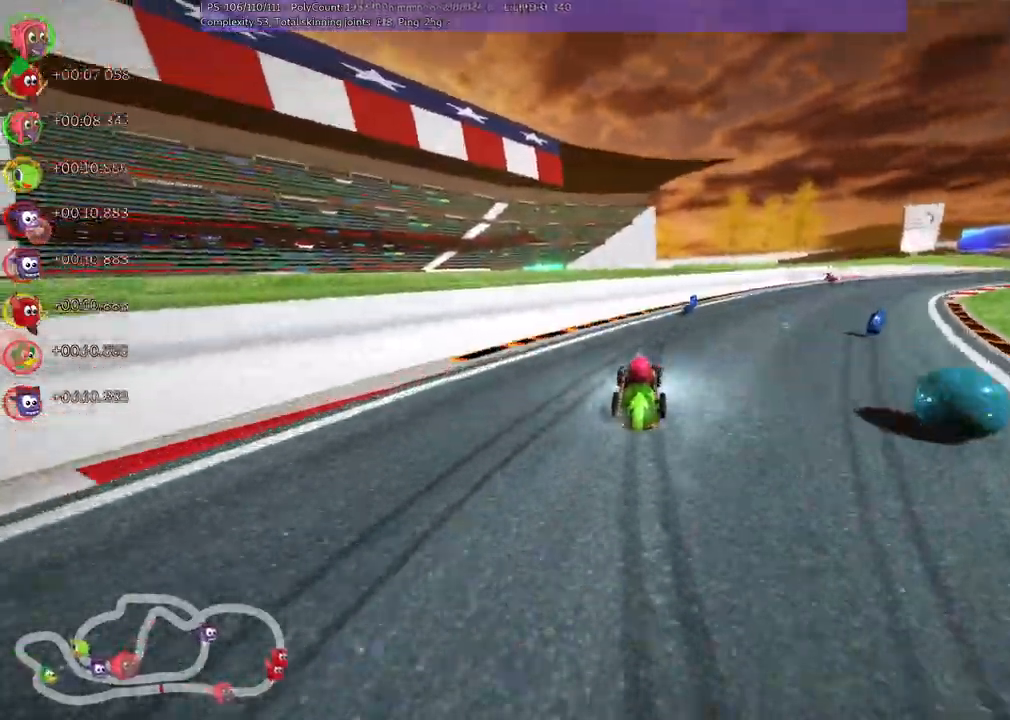
{"keys": ["n", "right", "up"]}
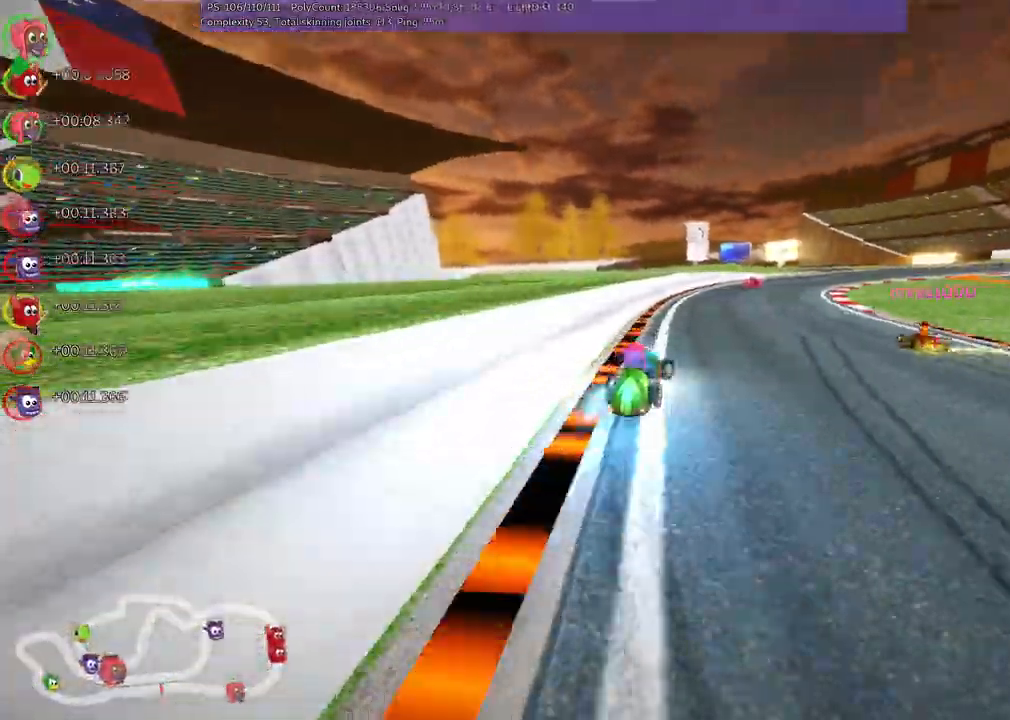
{"keys": ["left", "up"]}
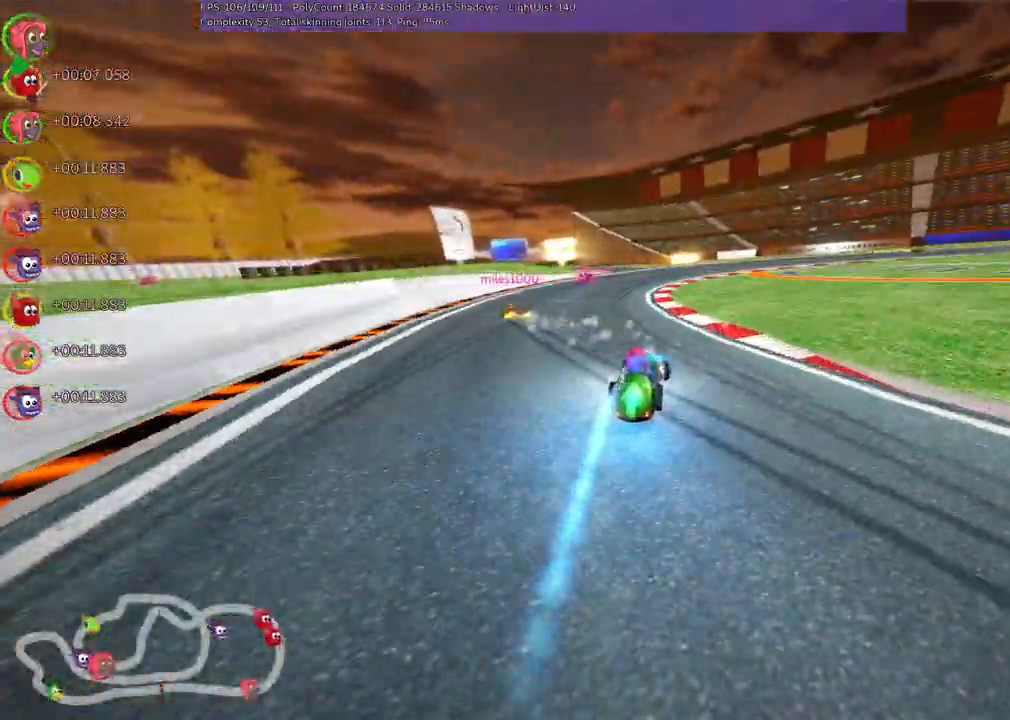
{"keys": ["left", "m", "up"]}